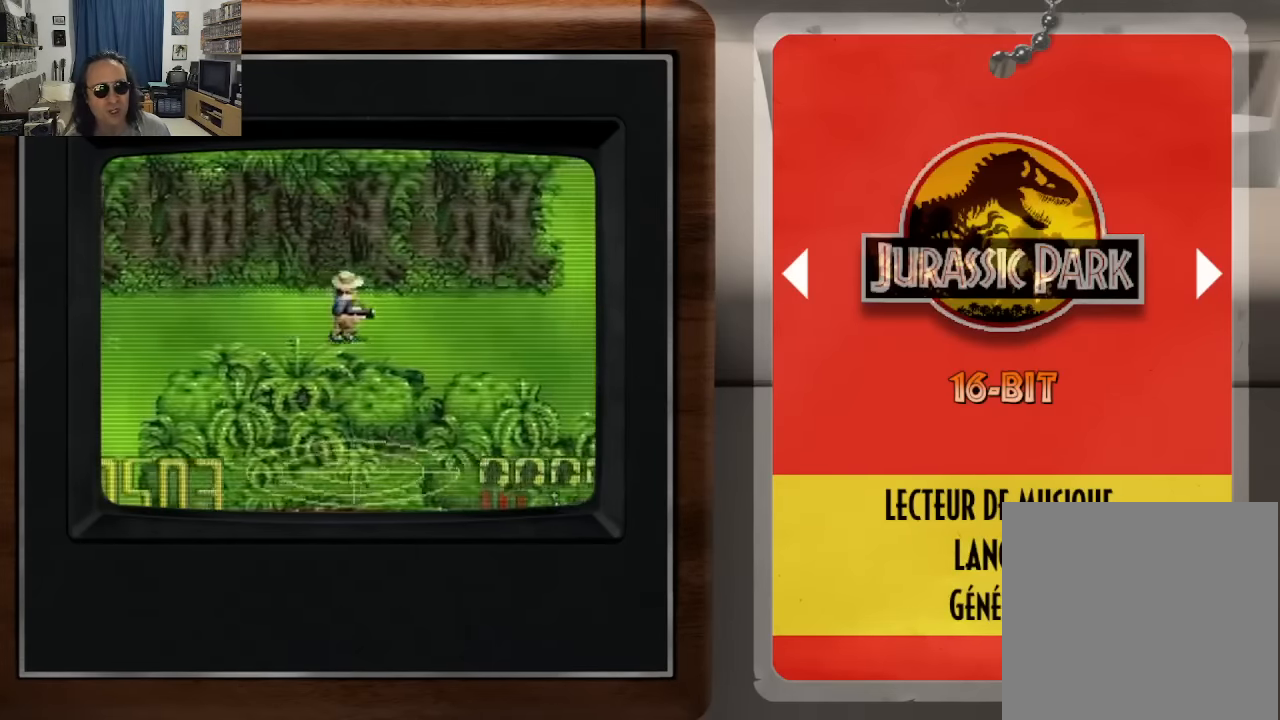
Gameplay with a controller (Xbox layout); each line is a JSON object with the inputs held at the frame after it. "events" lists button and stick changes between this image and that frame as [ms after this image, input, new state], when the widget could be followed in between. Not read: A L3 R3.
{"buttons": [], "left_stick": "center", "right_stick": "center", "events": [[50, "DPAD_RIGHT", "down"], [150, "DPAD_RIGHT", "up"]]}
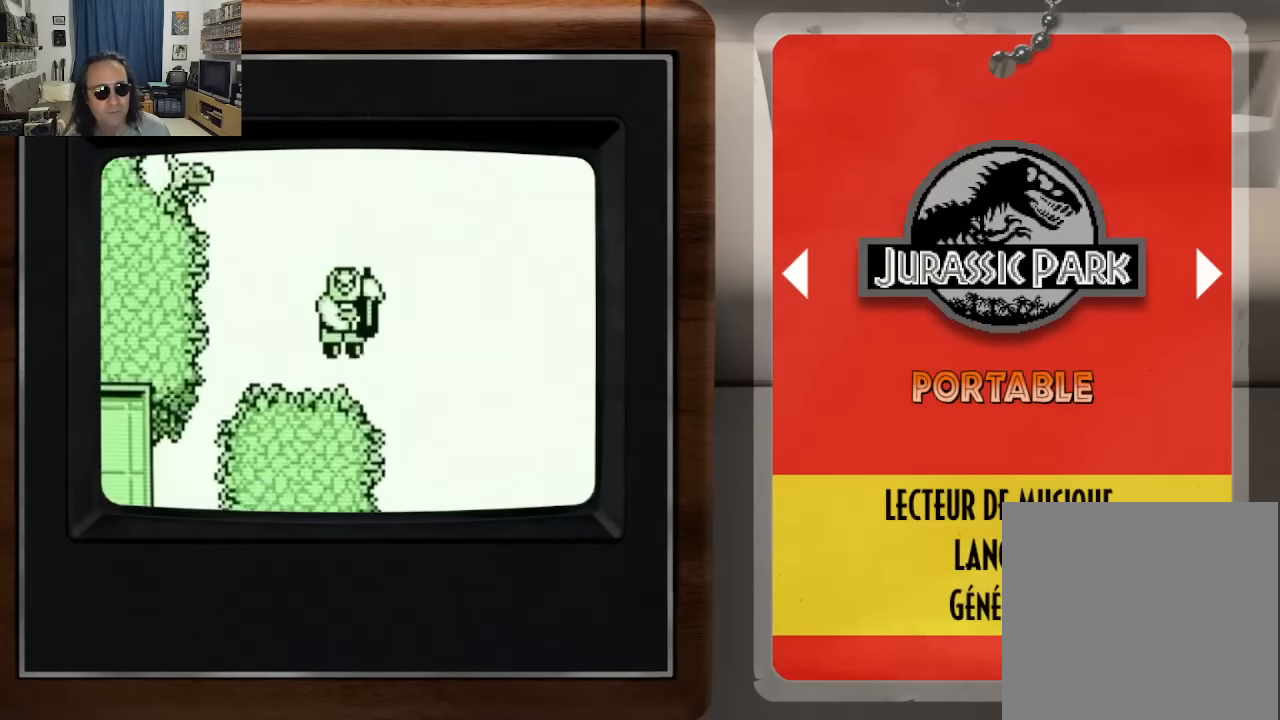
{"buttons": [], "left_stick": "center", "right_stick": "center", "events": []}
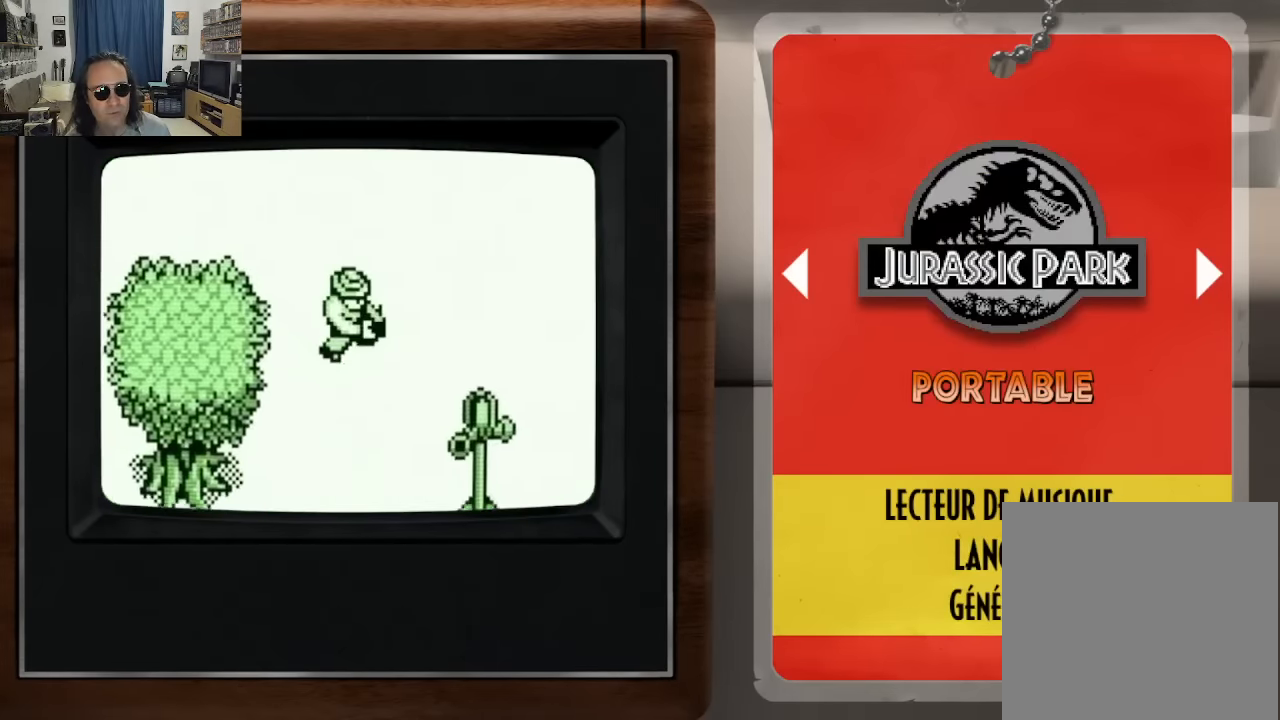
{"buttons": [], "left_stick": "center", "right_stick": "center", "events": []}
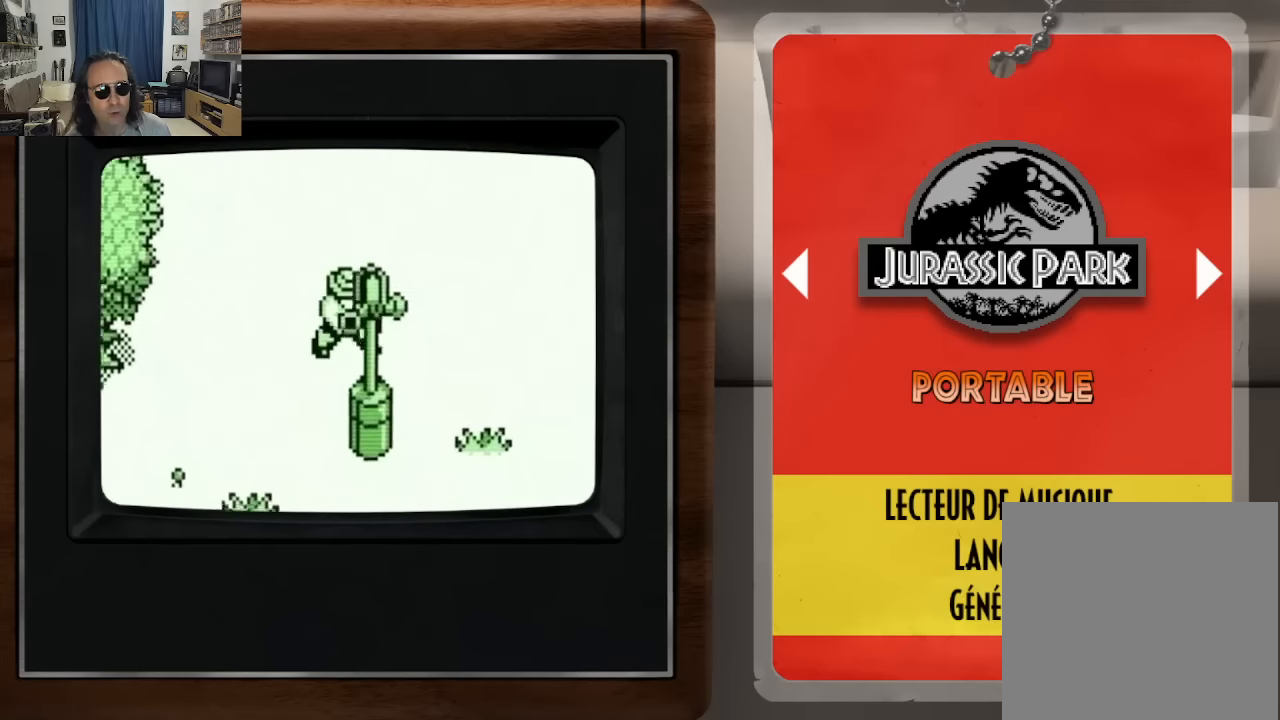
{"buttons": [], "left_stick": "center", "right_stick": "center", "events": []}
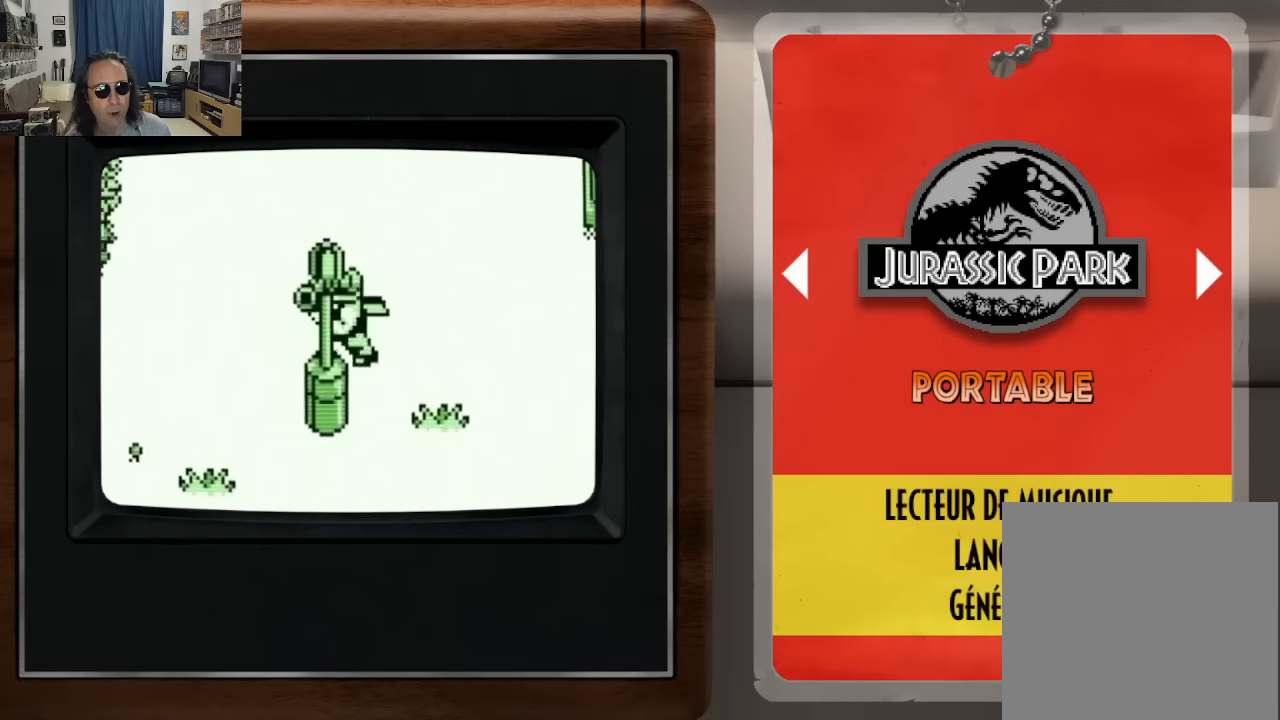
{"buttons": [], "left_stick": "center", "right_stick": "center", "events": []}
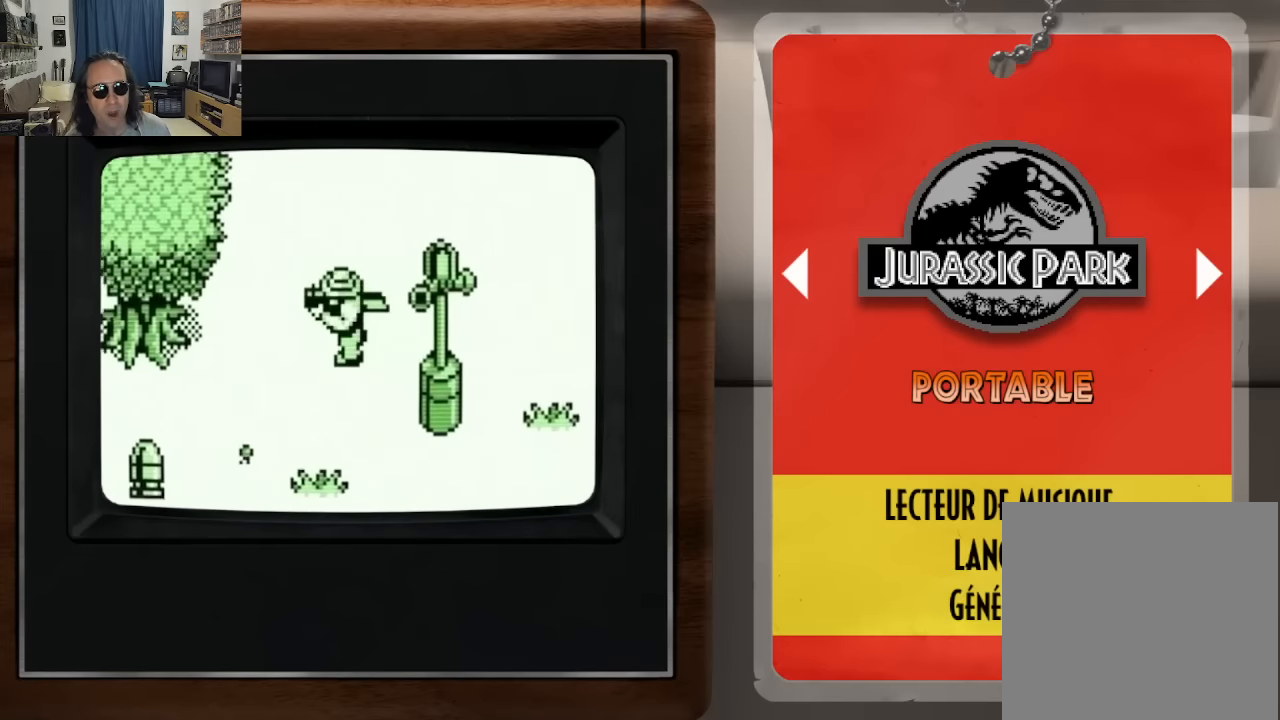
{"buttons": [], "left_stick": "center", "right_stick": "center", "events": [[350, "DPAD_RIGHT", "down"], [483, "DPAD_RIGHT", "up"]]}